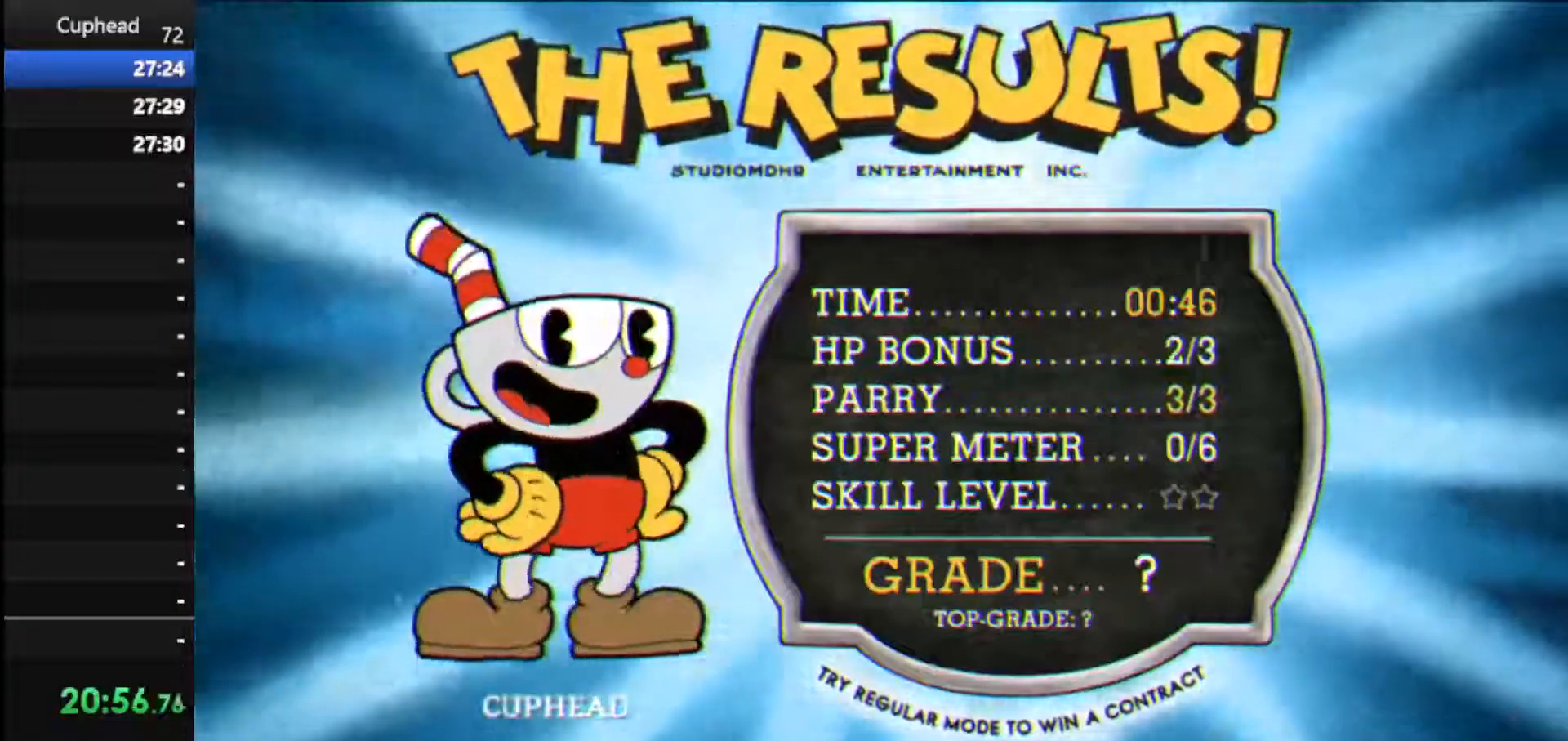
Gameplay with keyboard; each line is a JSON object with the keys held at the frame after it. "events" lists presses ("down") and releases ("up") of "dash", "down", "ex", "jump", "left", "lock", "right", "shoot", "up" and "weapon" between this image and that frame as [ms after this image, input, new state], when the widget could be followed in between. No other keys are recorded. Mouse input is not recorded. Key names are as the overlay labels them; some are game actions (e.g. jump) rather than physical keys.
{"keys": ["jump"], "events": [[354, "jump", "down"], [396, "jump", "up"], [500, "jump", "down"]]}
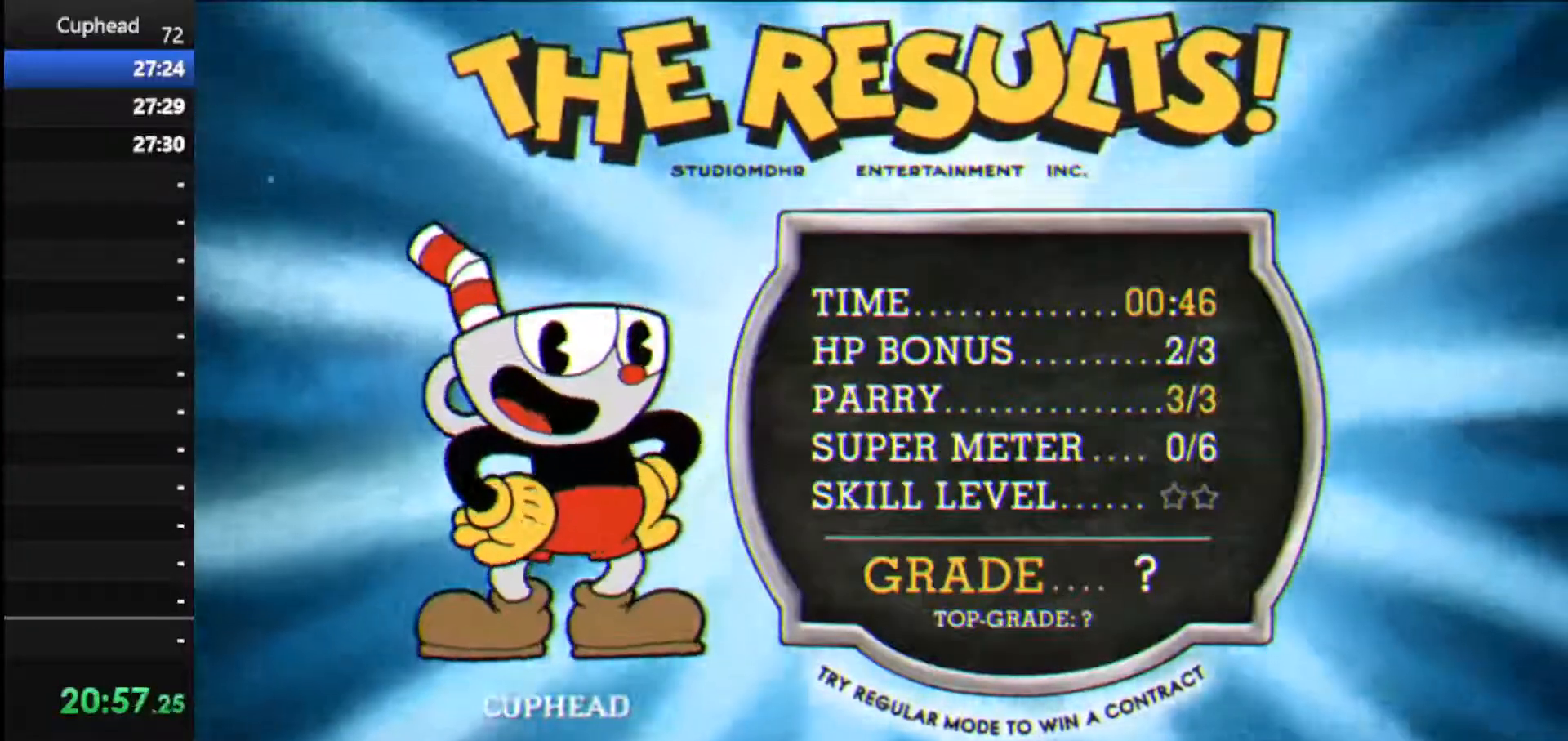
{"keys": [], "events": [[83, "jump", "up"], [188, "jump", "down"], [271, "jump", "up"], [375, "jump", "down"], [417, "jump", "up"]]}
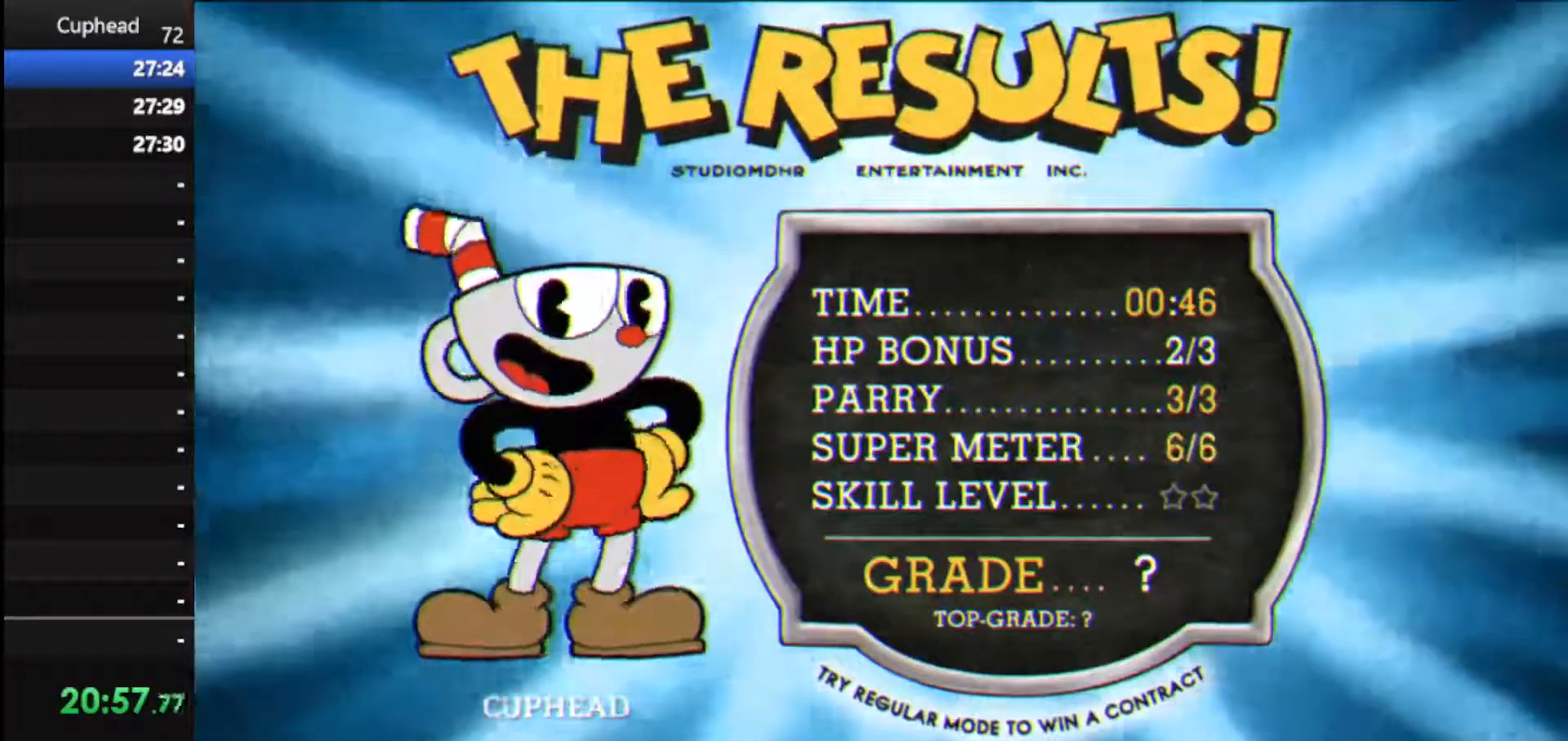
{"keys": [], "events": [[21, "jump", "down"], [104, "jump", "up"], [188, "jump", "down"], [250, "jump", "up"], [333, "jump", "down"], [438, "jump", "up"]]}
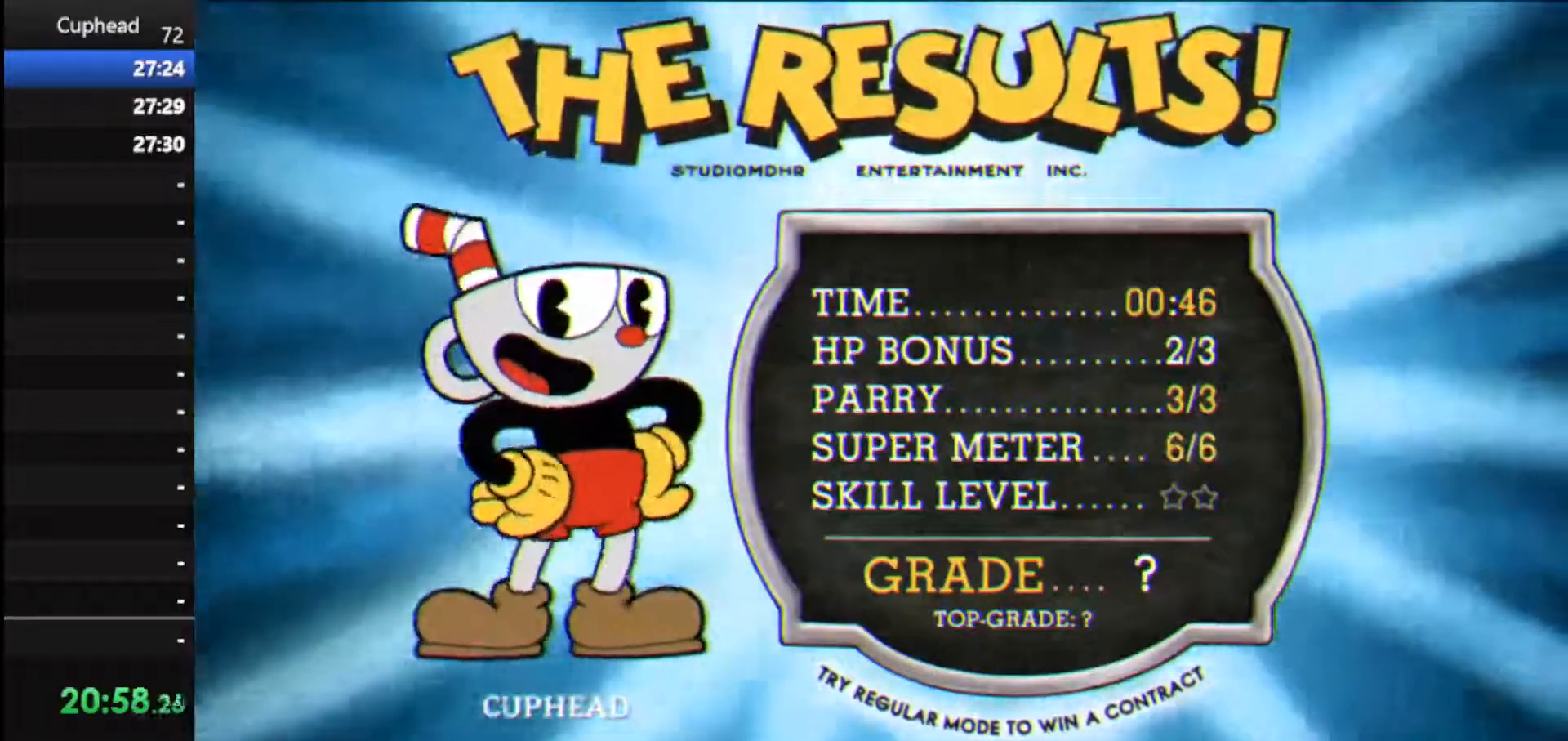
{"keys": ["jump"], "events": [[21, "jump", "down"], [62, "jump", "up"], [167, "jump", "down"], [271, "jump", "up"], [354, "jump", "down"], [438, "jump", "up"], [500, "jump", "down"]]}
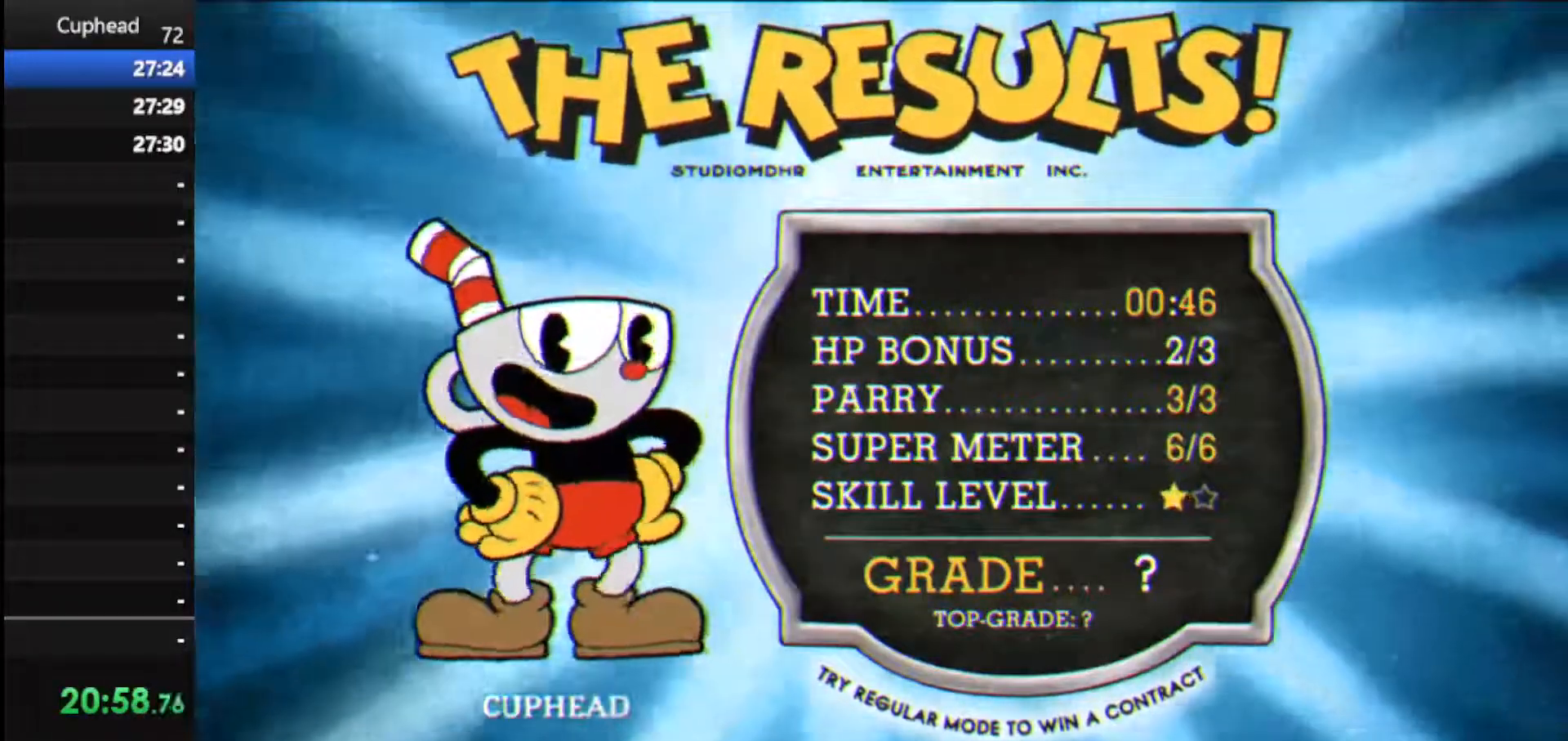
{"keys": [], "events": [[146, "jump", "up"], [188, "jump", "down"], [271, "jump", "up"], [375, "jump", "down"], [458, "jump", "up"]]}
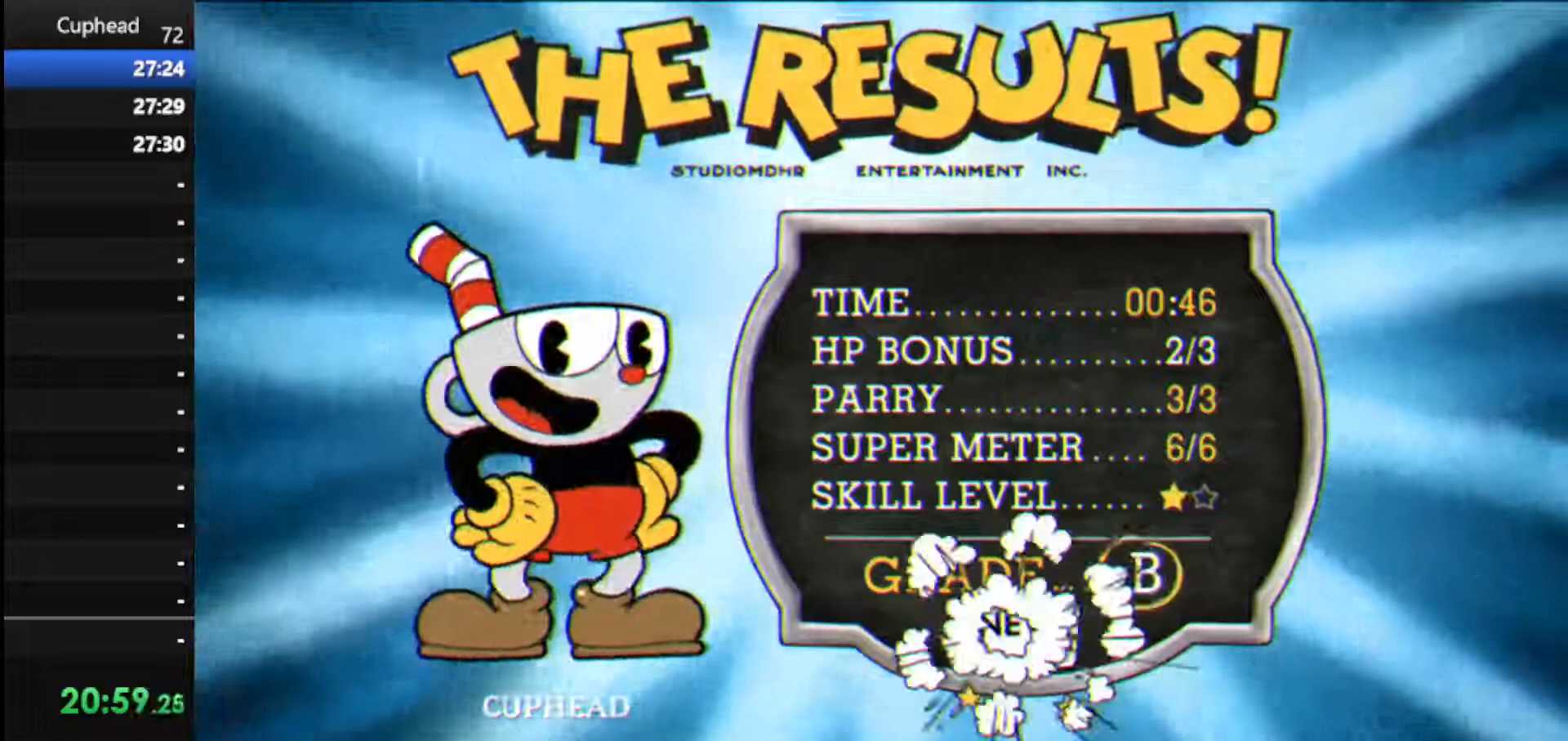
{"keys": [], "events": [[62, "jump", "down"], [146, "jump", "up"], [208, "jump", "down"], [292, "jump", "up"], [375, "jump", "down"], [479, "jump", "up"]]}
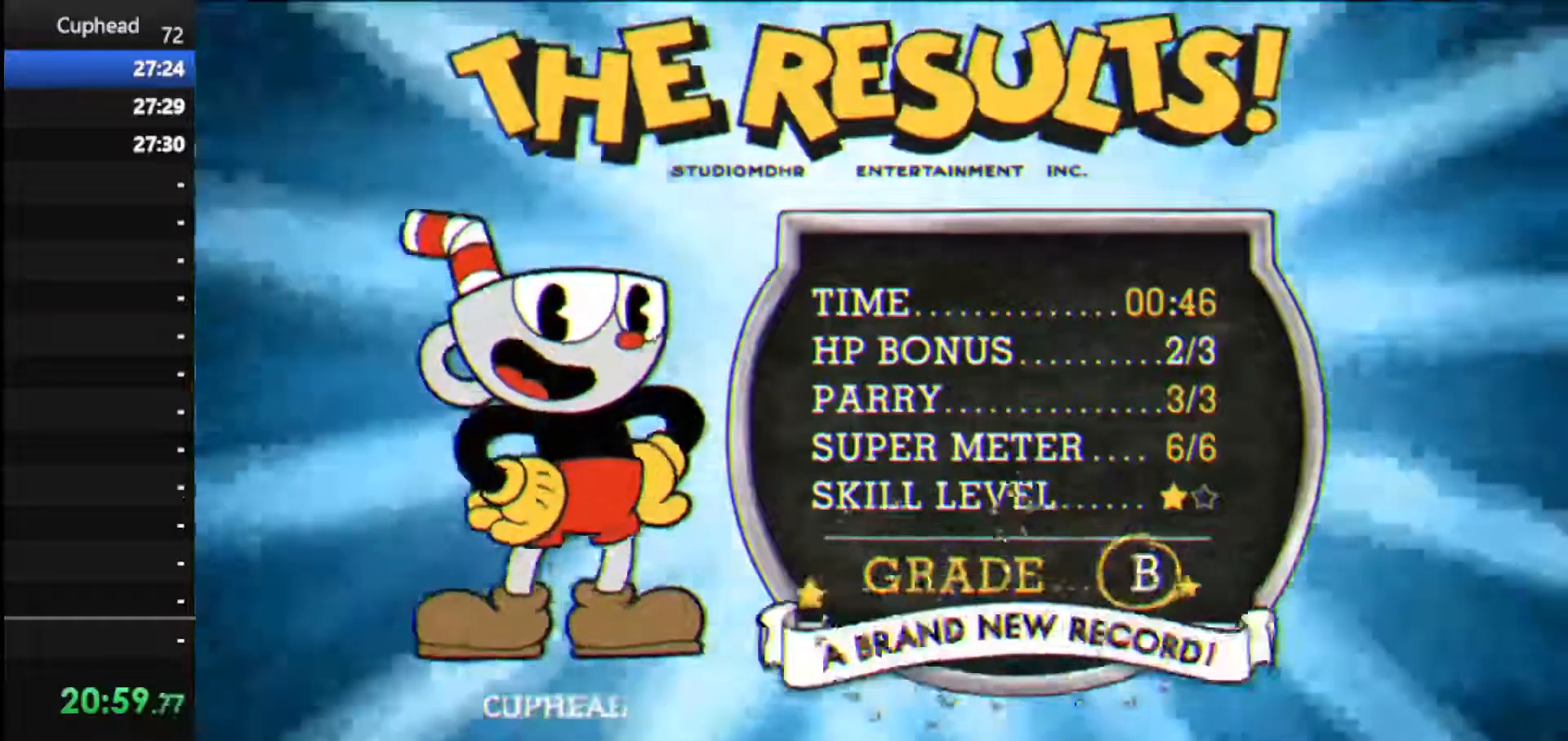
{"keys": ["jump"], "events": [[83, "jump", "down"], [167, "jump", "up"], [271, "jump", "down"], [354, "jump", "up"], [458, "jump", "down"]]}
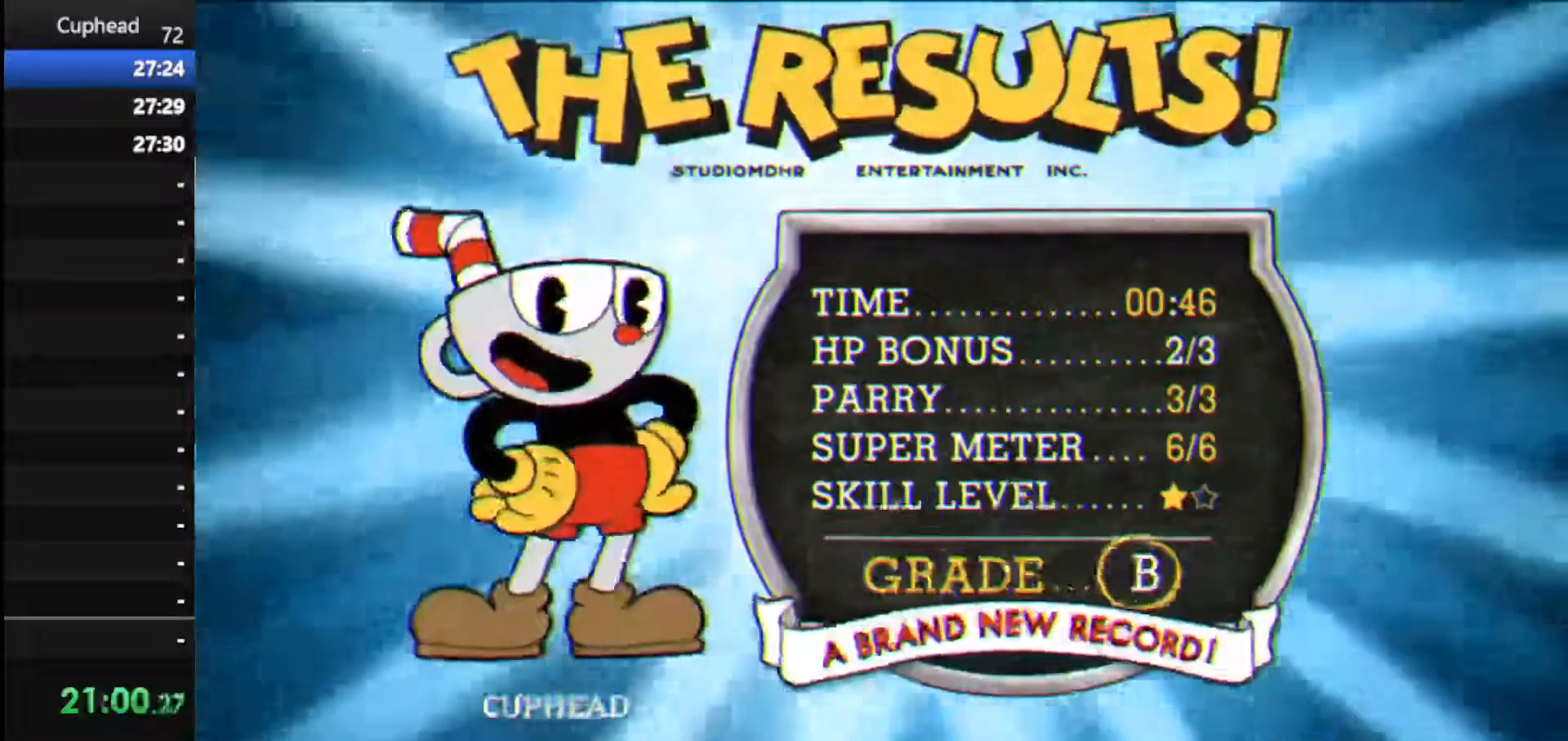
{"keys": ["jump"], "events": [[42, "jump", "up"], [83, "jump", "down"], [229, "jump", "up"], [271, "jump", "down"], [375, "jump", "up"], [458, "jump", "down"]]}
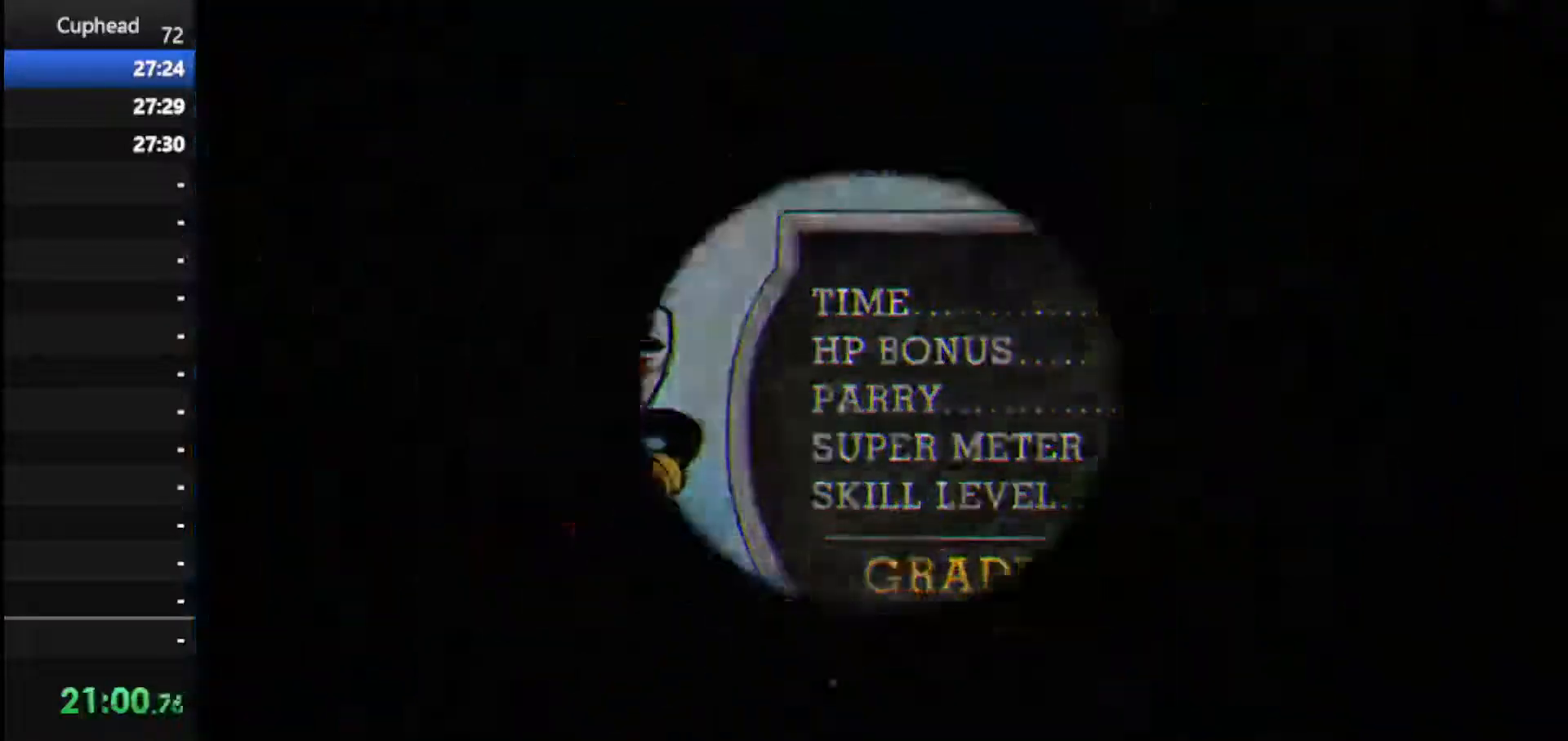
{"keys": [], "events": [[62, "jump", "up"]]}